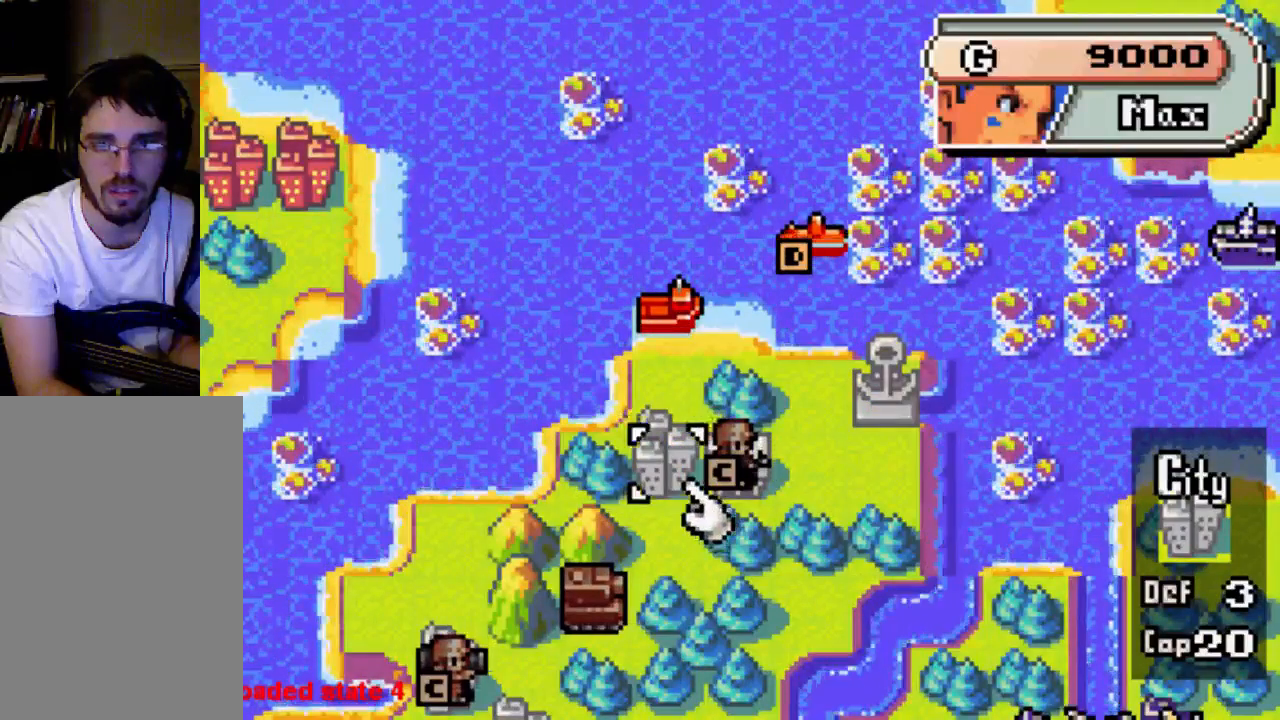
Gameplay with a controller (Xbox layout); each line is a JSON object with the inputs held at the frame after it. "events" lists button and stick changes between this image and that frame as [ms after this image, input, new state], when the widget could be followed in between. Not read: L3 R3.
{"buttons": [], "left_stick": "center", "right_stick": "center", "events": [[133, "DPAD_RIGHT", "down"], [233, "DPAD_RIGHT", "up"]]}
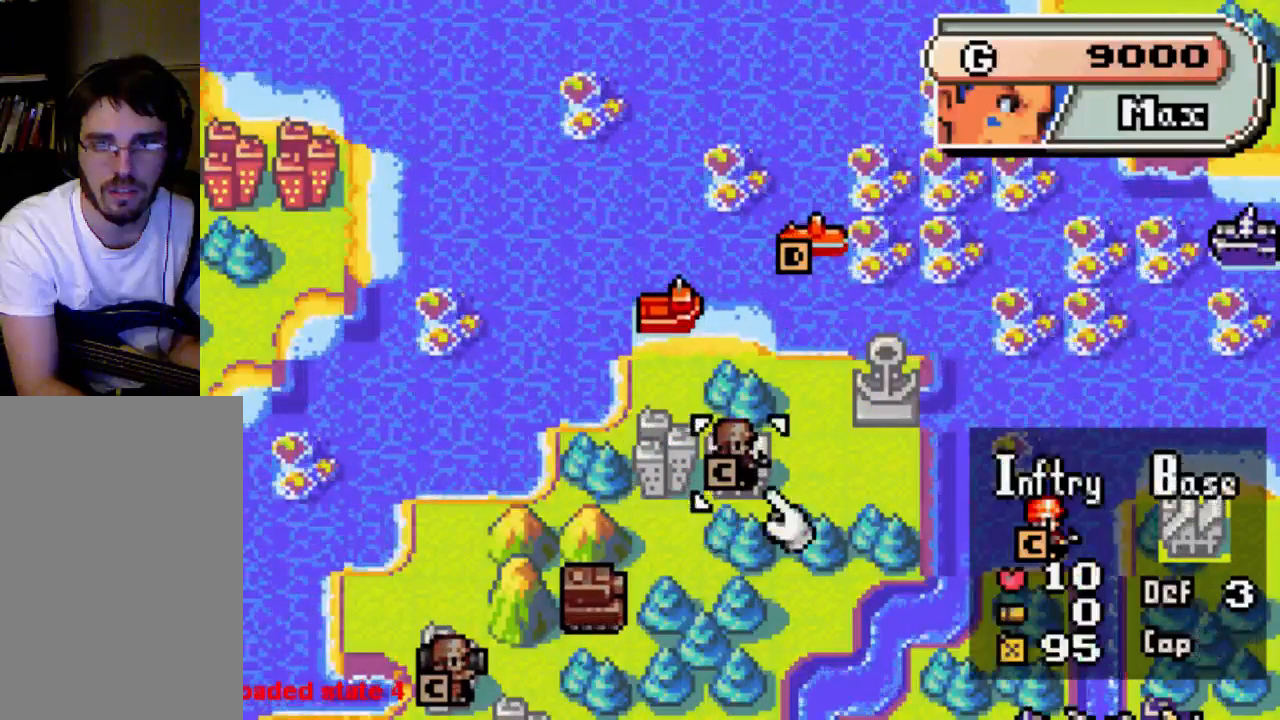
{"buttons": ["DPAD_RIGHT"], "left_stick": "center", "right_stick": "center", "events": [[500, "DPAD_RIGHT", "down"]]}
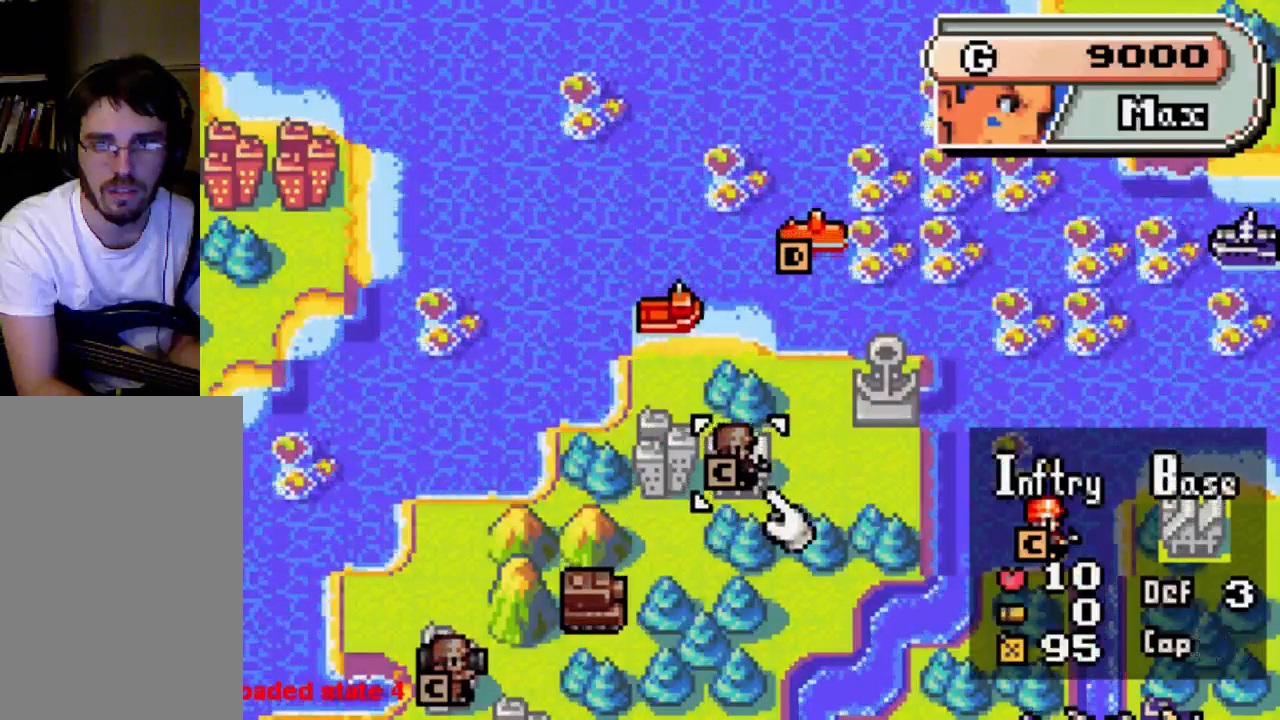
{"buttons": ["DPAD_DOWN"], "left_stick": "center", "right_stick": "center", "events": [[300, "DPAD_RIGHT", "up"], [500, "DPAD_DOWN", "down"]]}
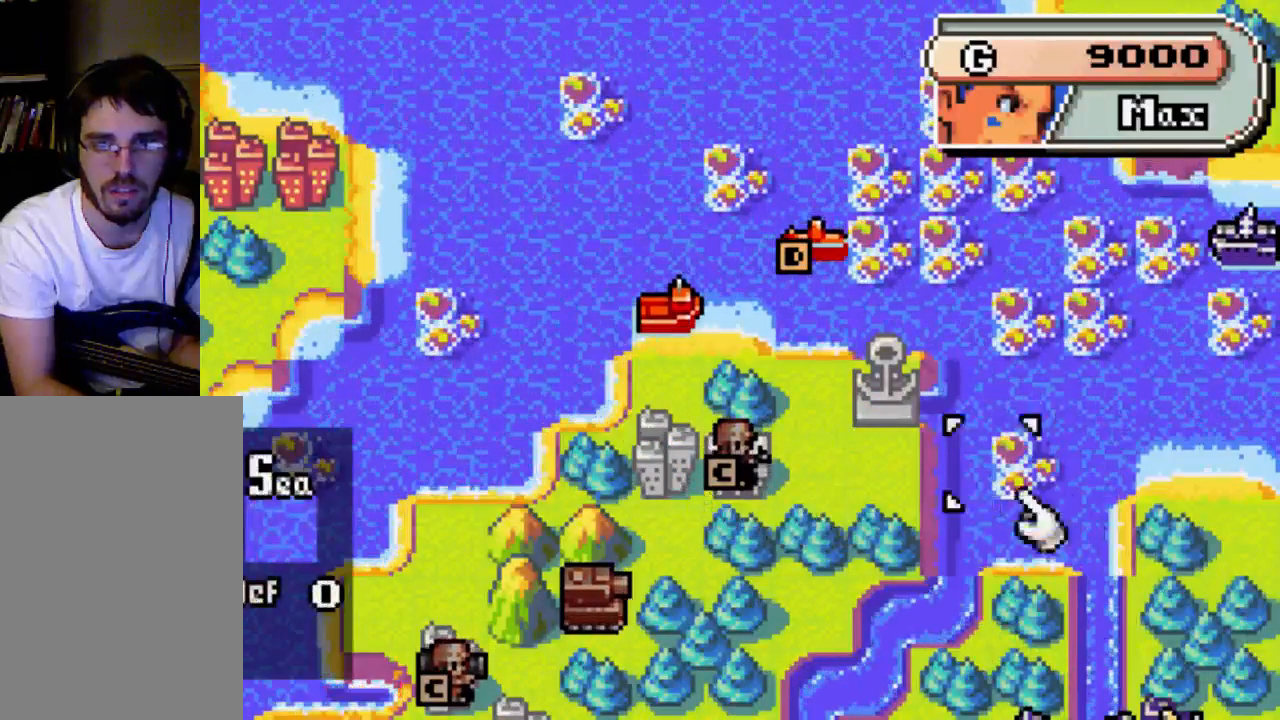
{"buttons": ["DPAD_DOWN"], "left_stick": "center", "right_stick": "center", "events": []}
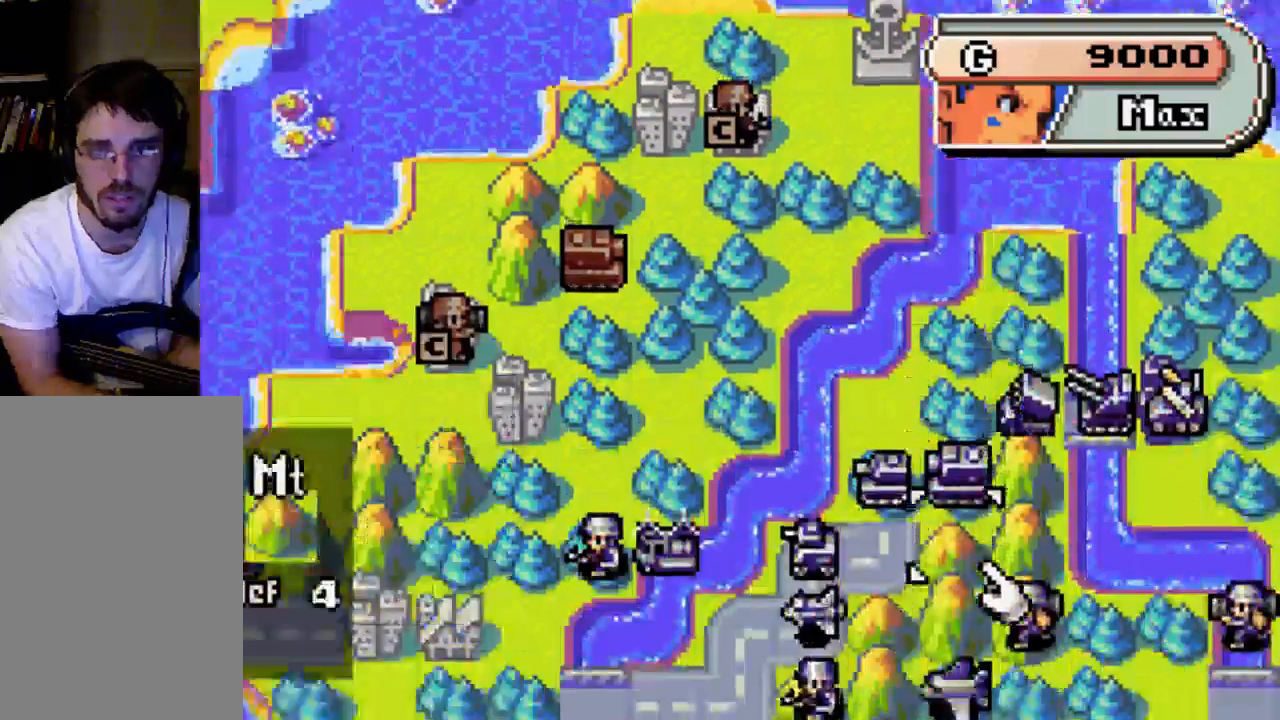
{"buttons": ["DPAD_LEFT"], "left_stick": "center", "right_stick": "center", "events": [[200, "DPAD_DOWN", "up"], [200, "DPAD_LEFT", "down"], [267, "DPAD_LEFT", "up"], [500, "DPAD_LEFT", "down"]]}
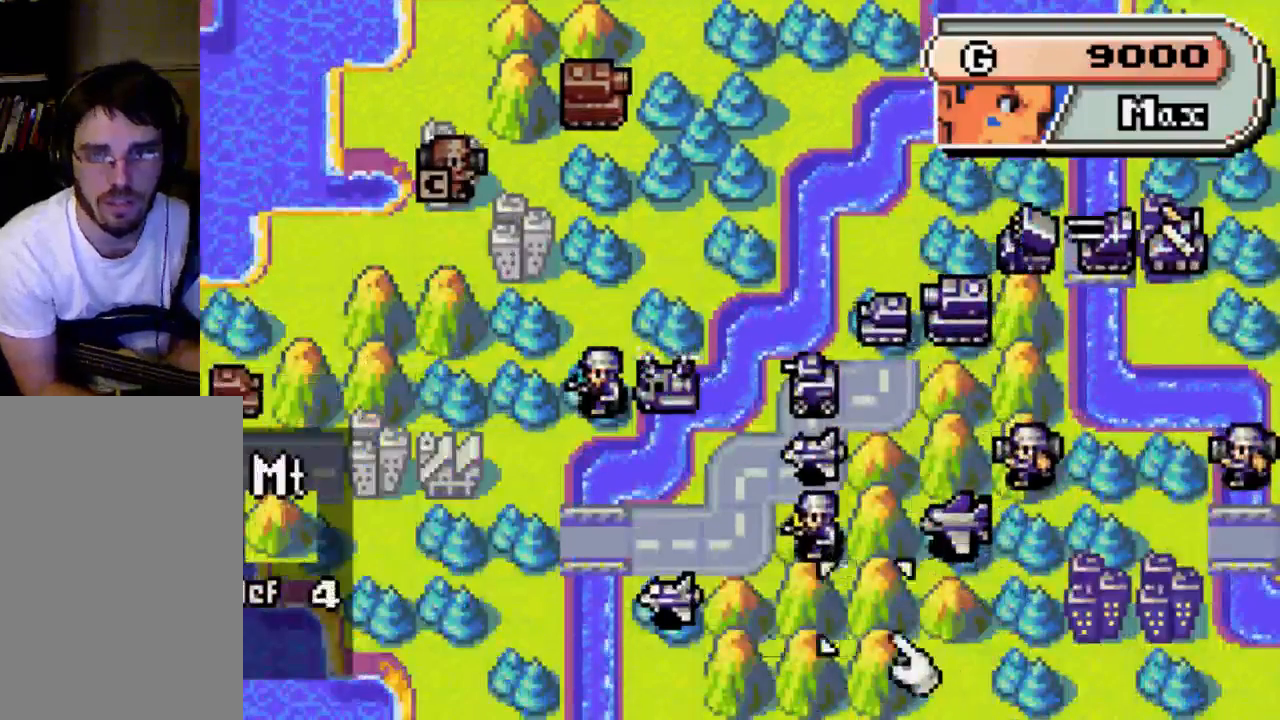
{"buttons": ["DPAD_LEFT"], "left_stick": "center", "right_stick": "center", "events": []}
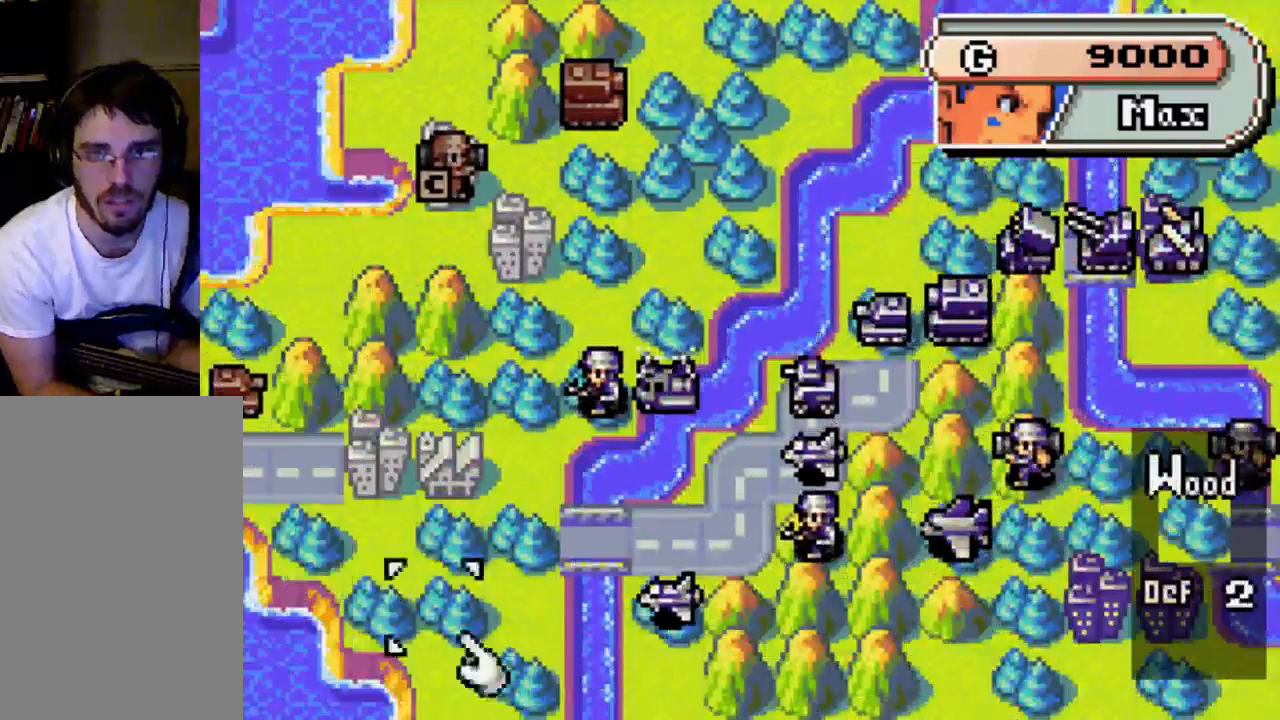
{"buttons": ["DPAD_RIGHT"], "left_stick": "center", "right_stick": "center", "events": [[100, "DPAD_LEFT", "up"], [367, "DPAD_RIGHT", "down"]]}
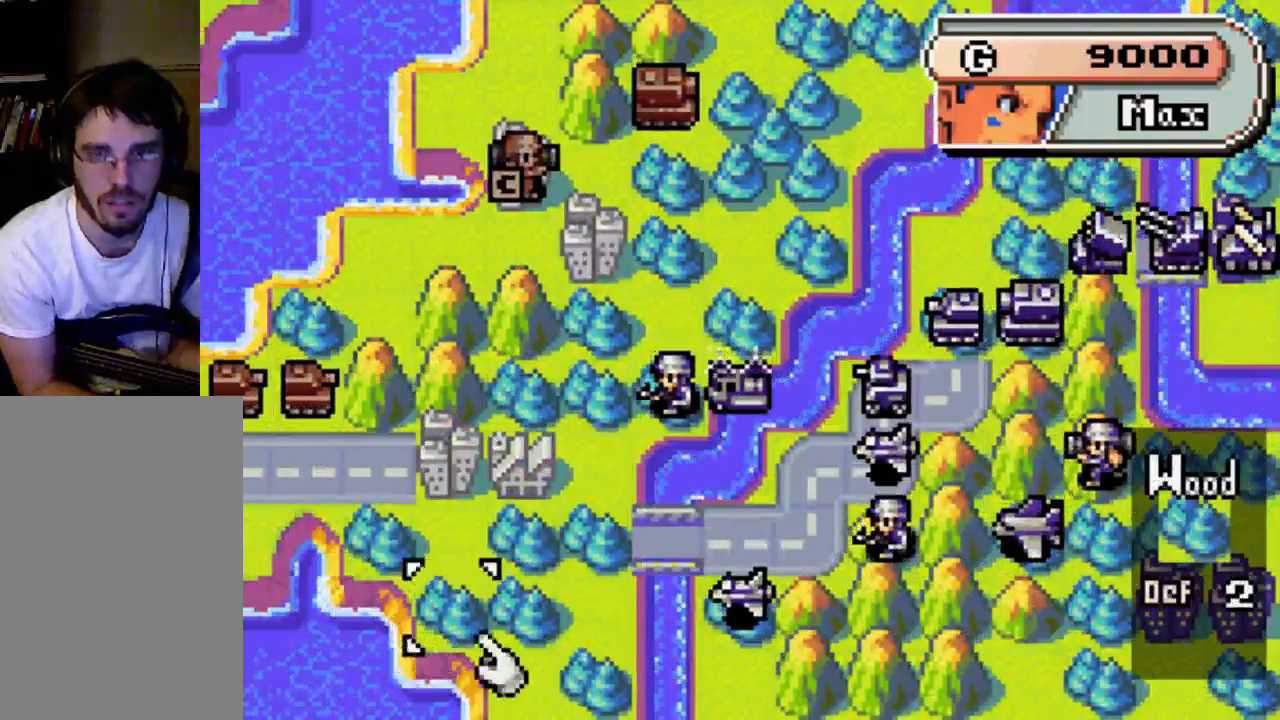
{"buttons": [], "left_stick": "center", "right_stick": "center", "events": [[67, "DPAD_RIGHT", "up"]]}
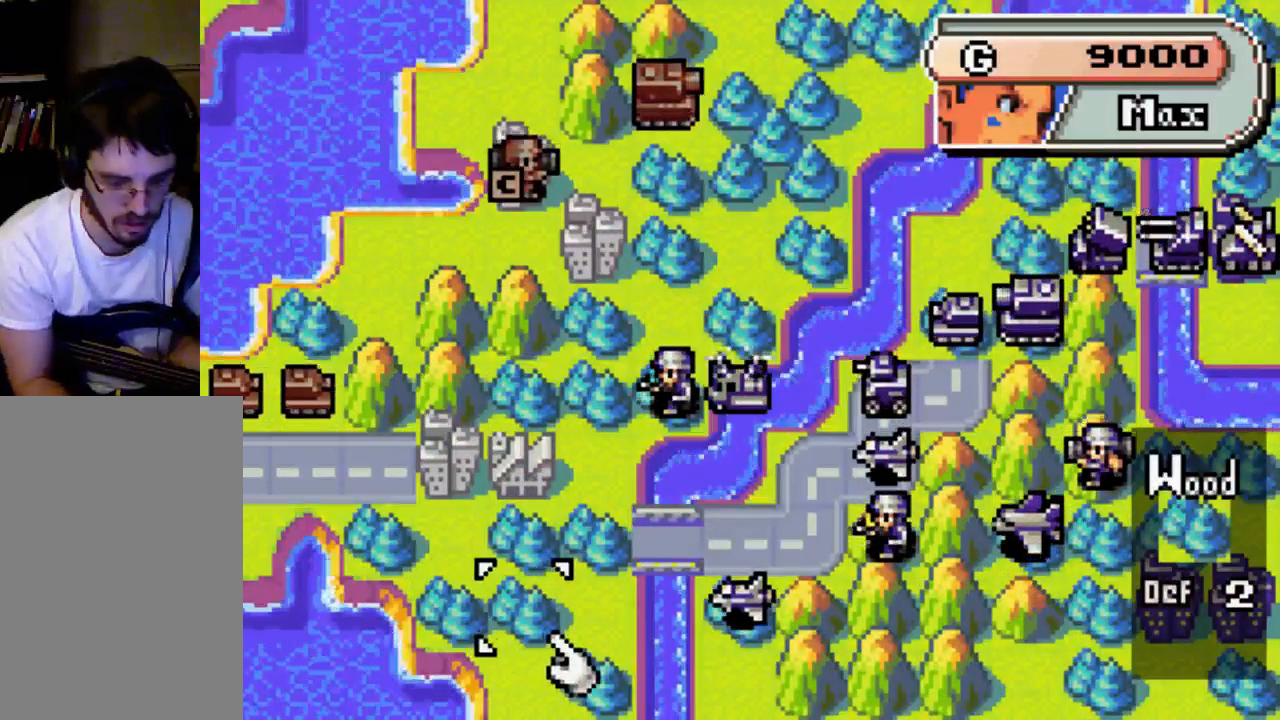
{"buttons": [], "left_stick": "center", "right_stick": "center", "events": []}
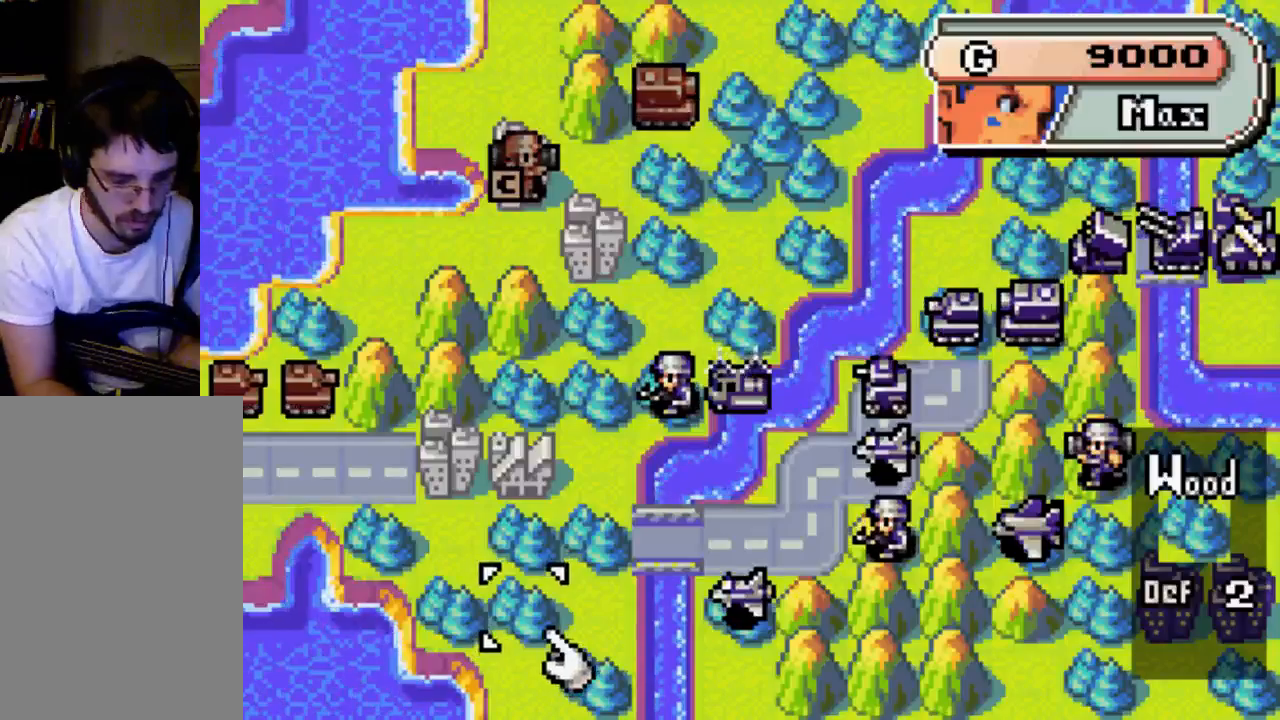
{"buttons": [], "left_stick": "center", "right_stick": "center", "events": []}
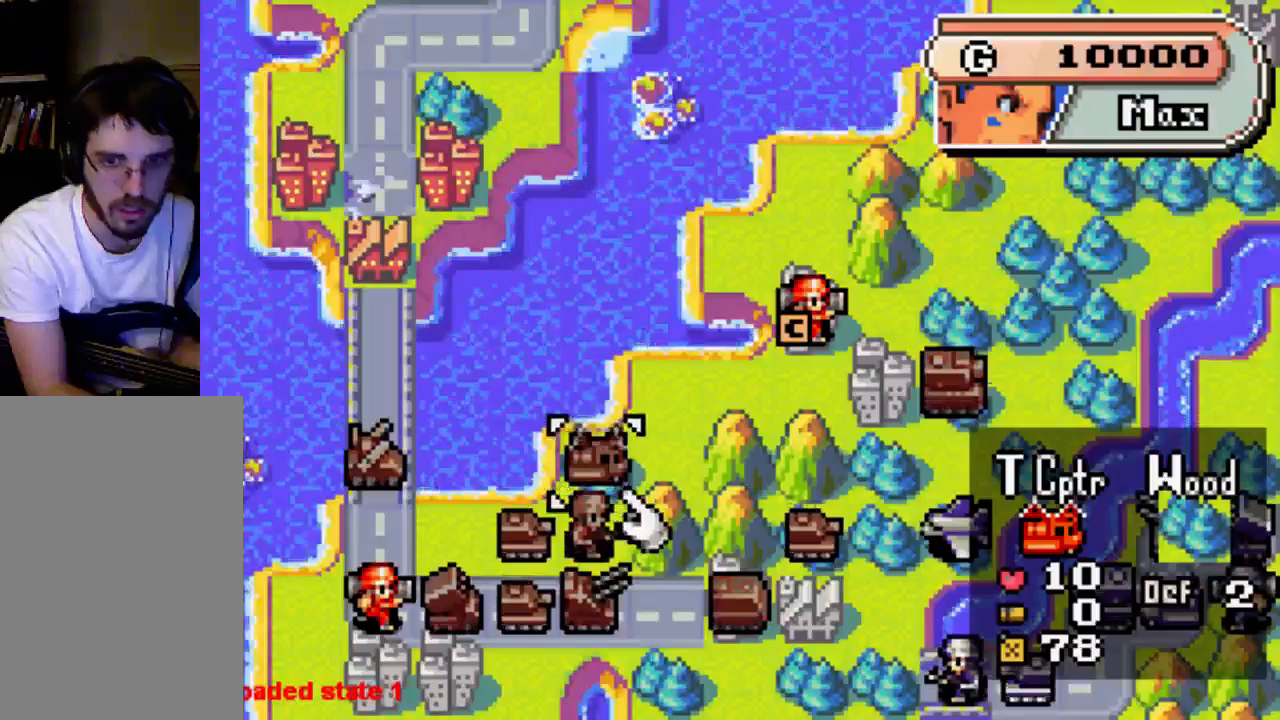
{"buttons": [], "left_stick": "center", "right_stick": "center", "events": []}
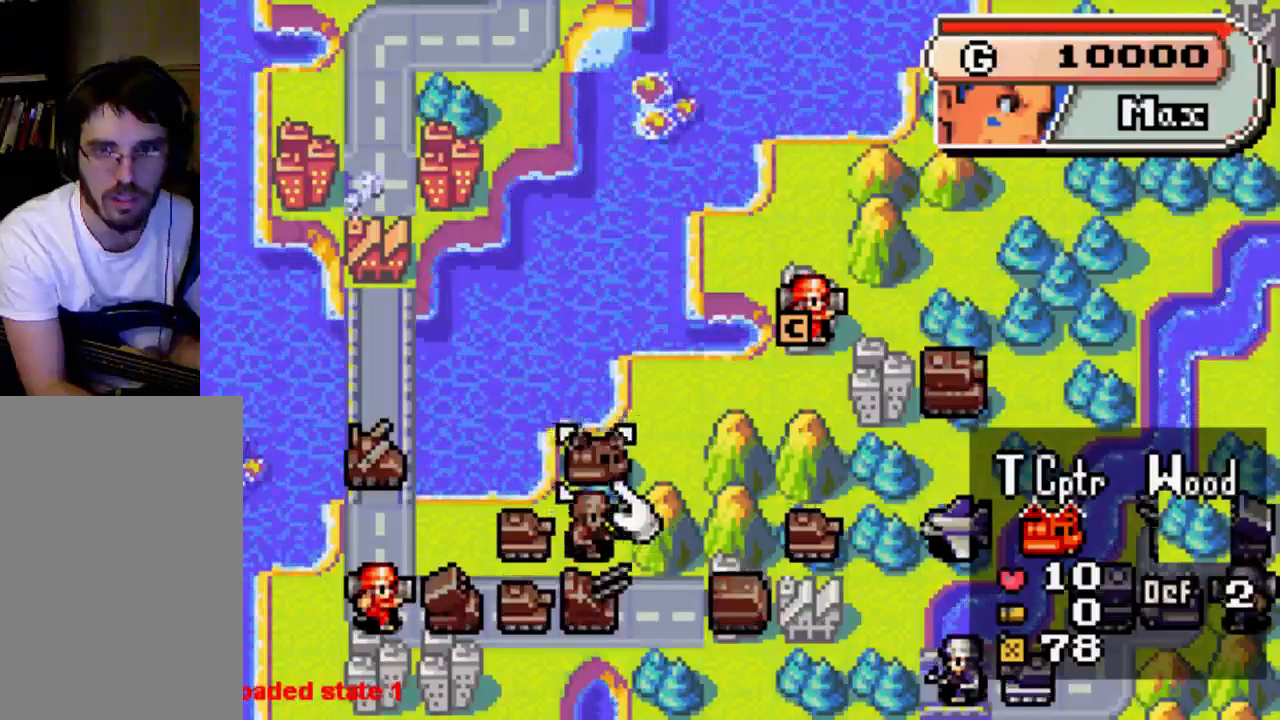
{"buttons": ["DPAD_DOWN"], "left_stick": "center", "right_stick": "center", "events": [[33, "DPAD_DOWN", "down"]]}
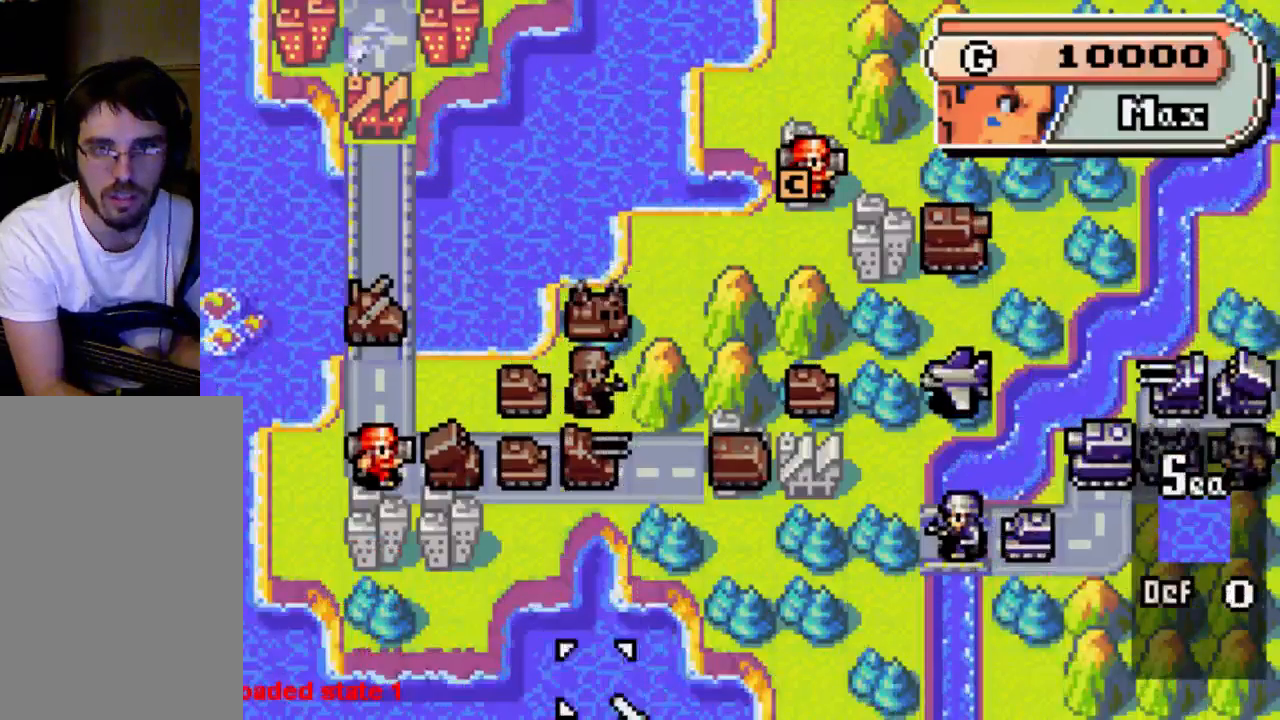
{"buttons": ["DPAD_RIGHT"], "left_stick": "center", "right_stick": "center", "events": [[100, "DPAD_DOWN", "up"], [300, "DPAD_RIGHT", "down"]]}
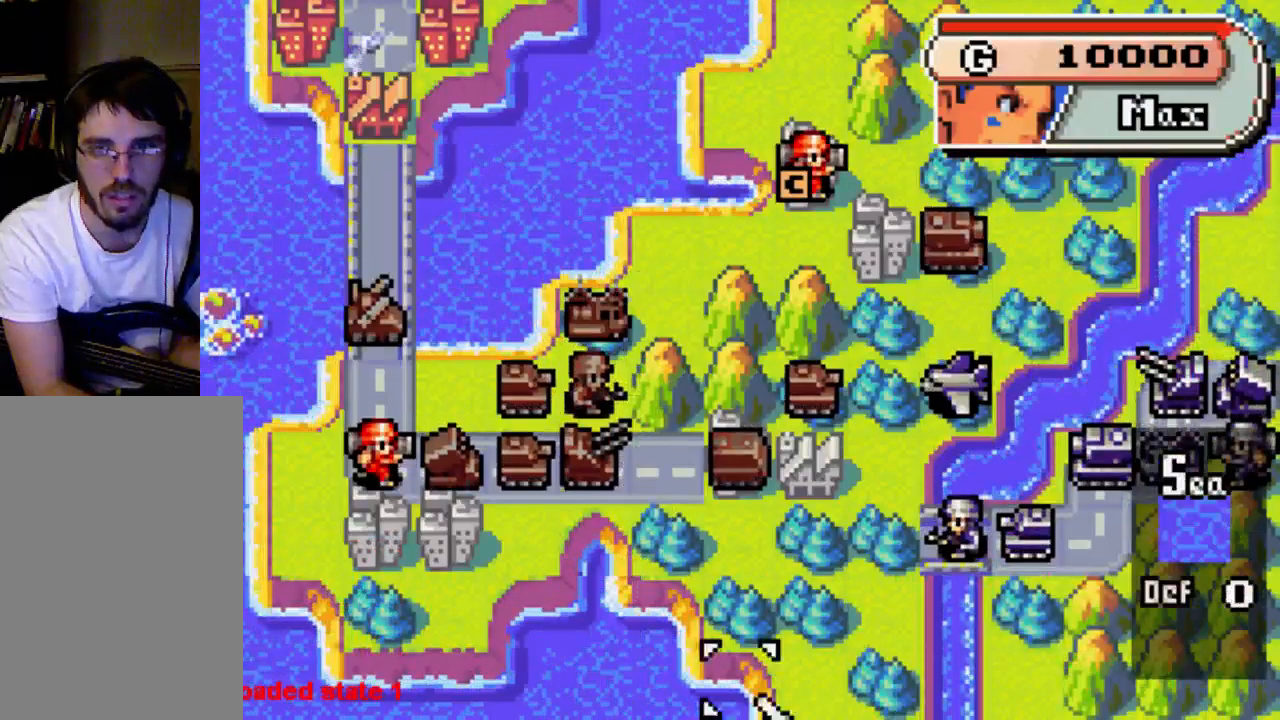
{"buttons": [], "left_stick": "center", "right_stick": "center", "events": [[367, "DPAD_RIGHT", "up"]]}
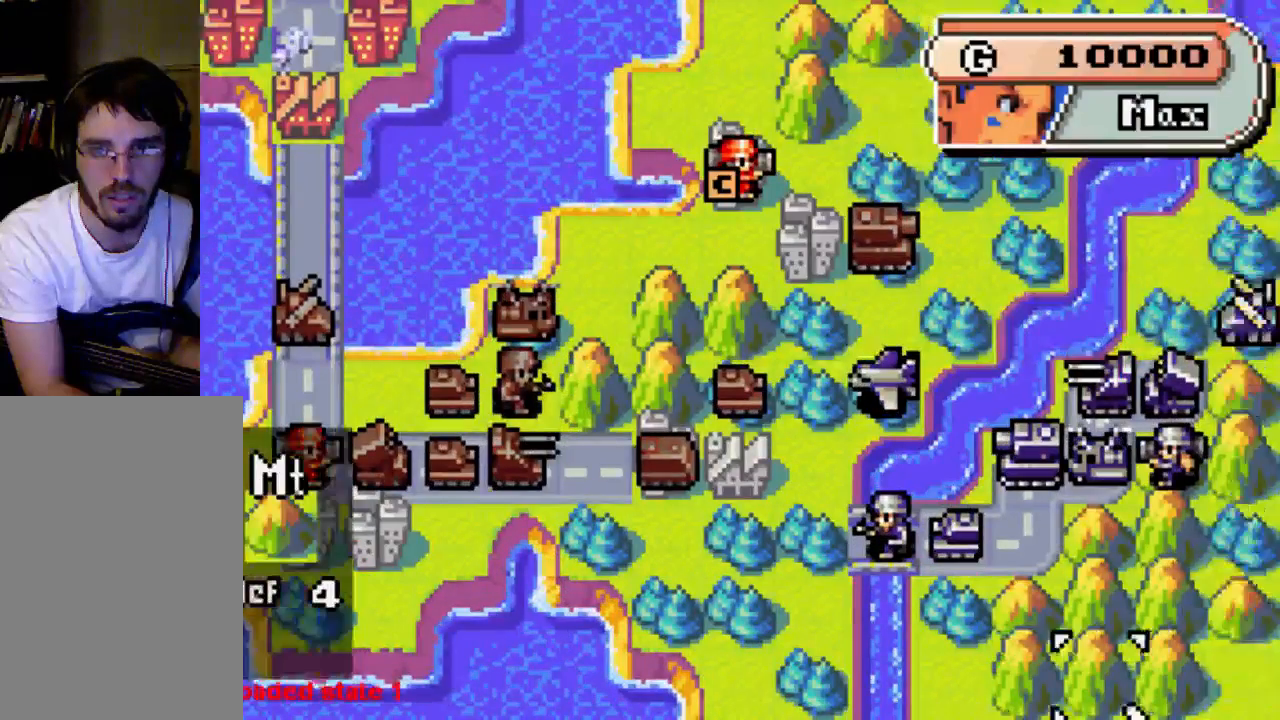
{"buttons": [], "left_stick": "center", "right_stick": "center", "events": []}
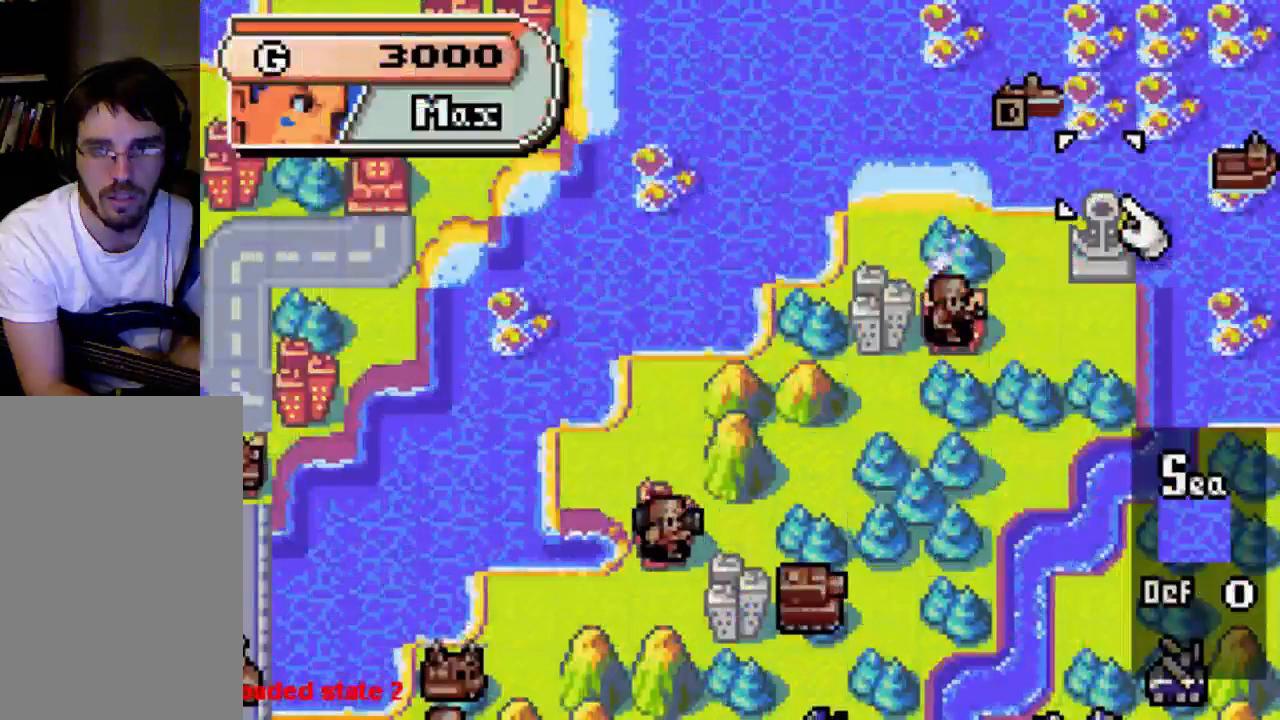
{"buttons": ["DPAD_LEFT"], "left_stick": "center", "right_stick": "center", "events": [[300, "DPAD_LEFT", "down"]]}
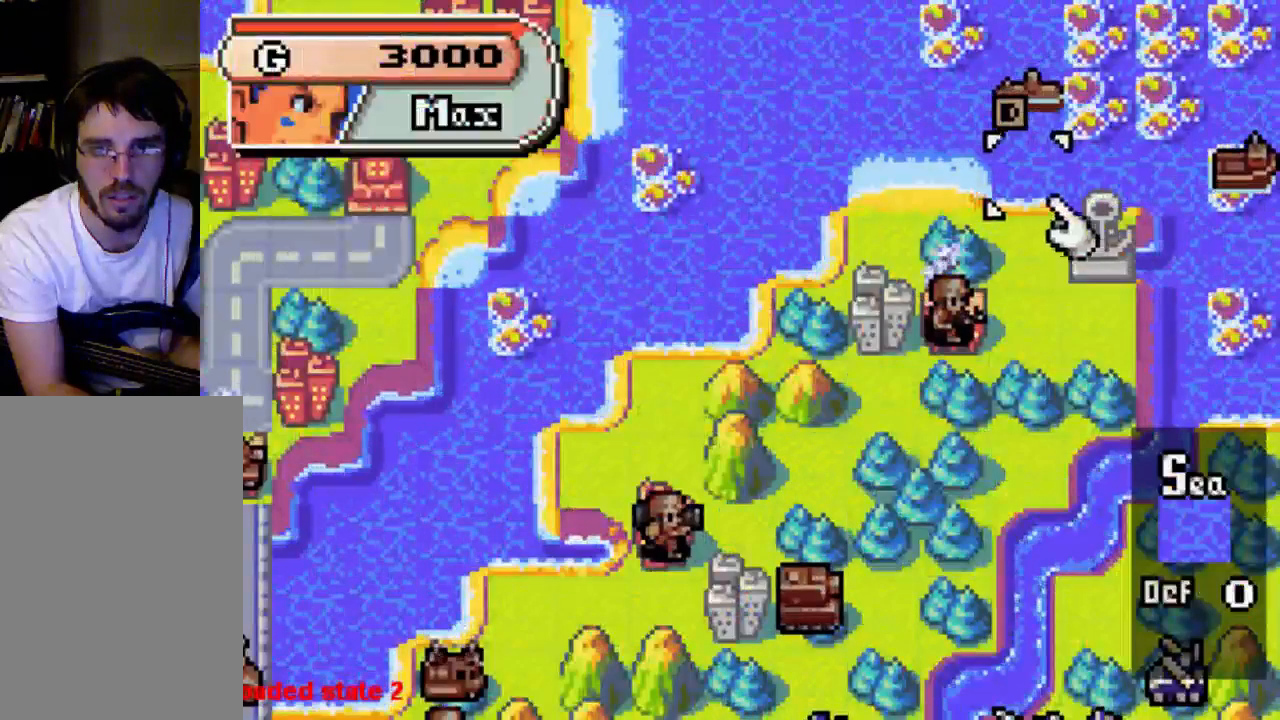
{"buttons": ["DPAD_DOWN"], "left_stick": "center", "right_stick": "center", "events": [[300, "DPAD_LEFT", "up"], [500, "DPAD_DOWN", "down"]]}
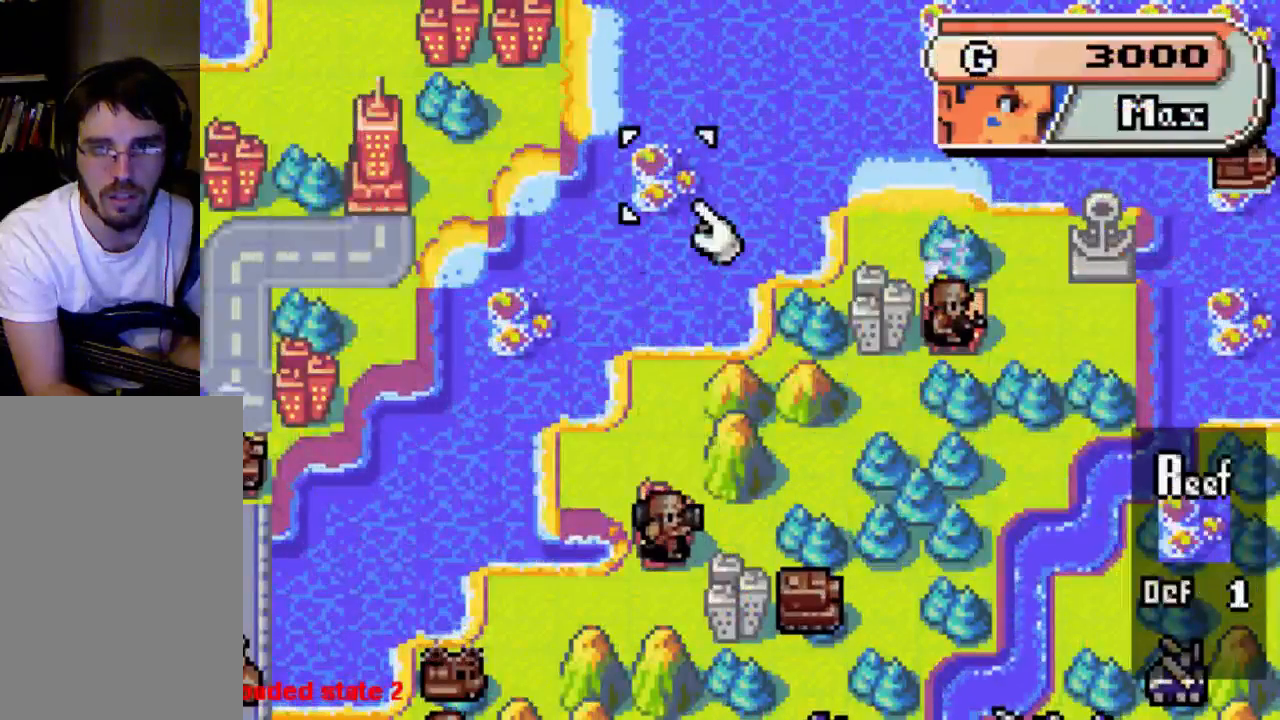
{"buttons": ["DPAD_DOWN"], "left_stick": "center", "right_stick": "center", "events": []}
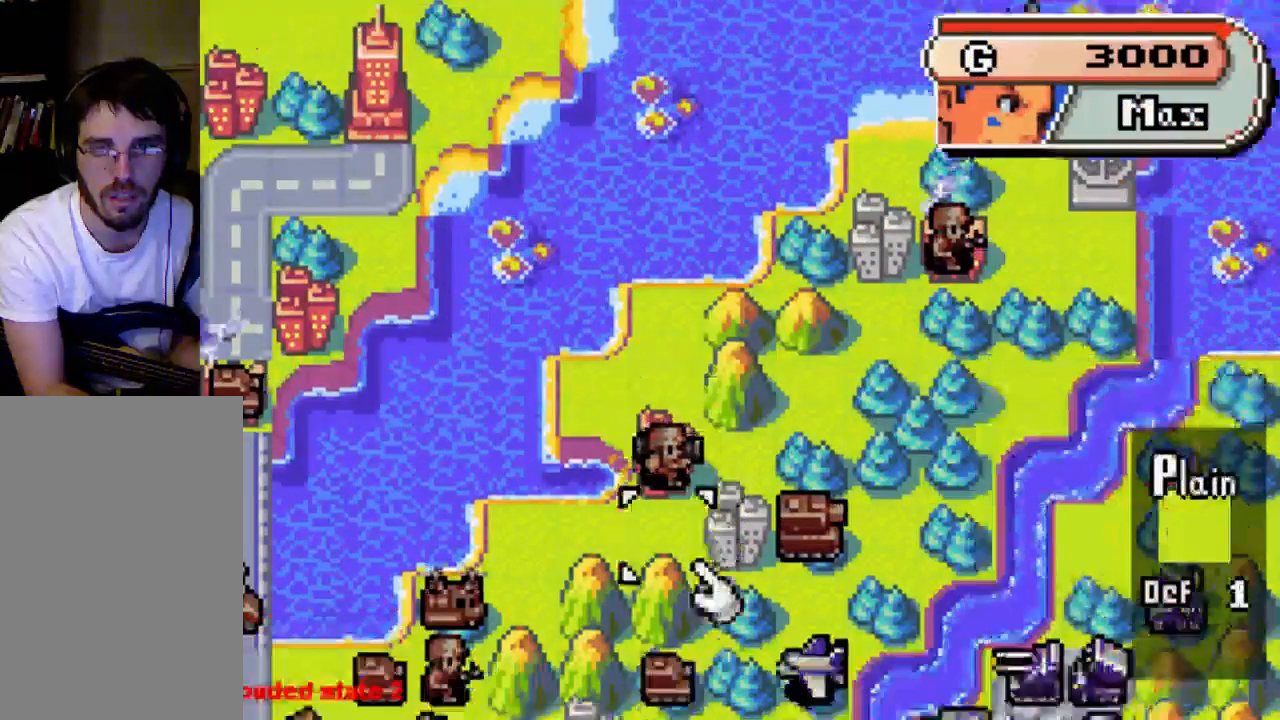
{"buttons": [], "left_stick": "center", "right_stick": "center", "events": [[300, "DPAD_DOWN", "up"]]}
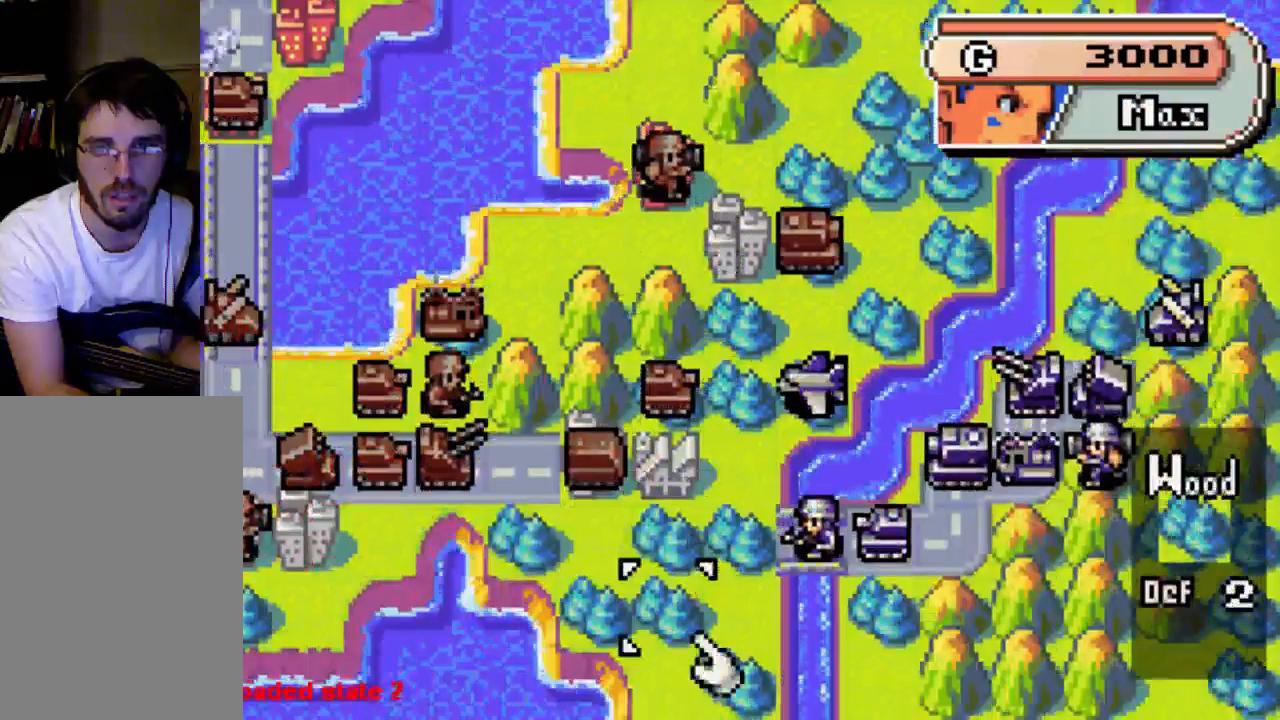
{"buttons": ["DPAD_LEFT"], "left_stick": "center", "right_stick": "center", "events": [[400, "DPAD_LEFT", "down"]]}
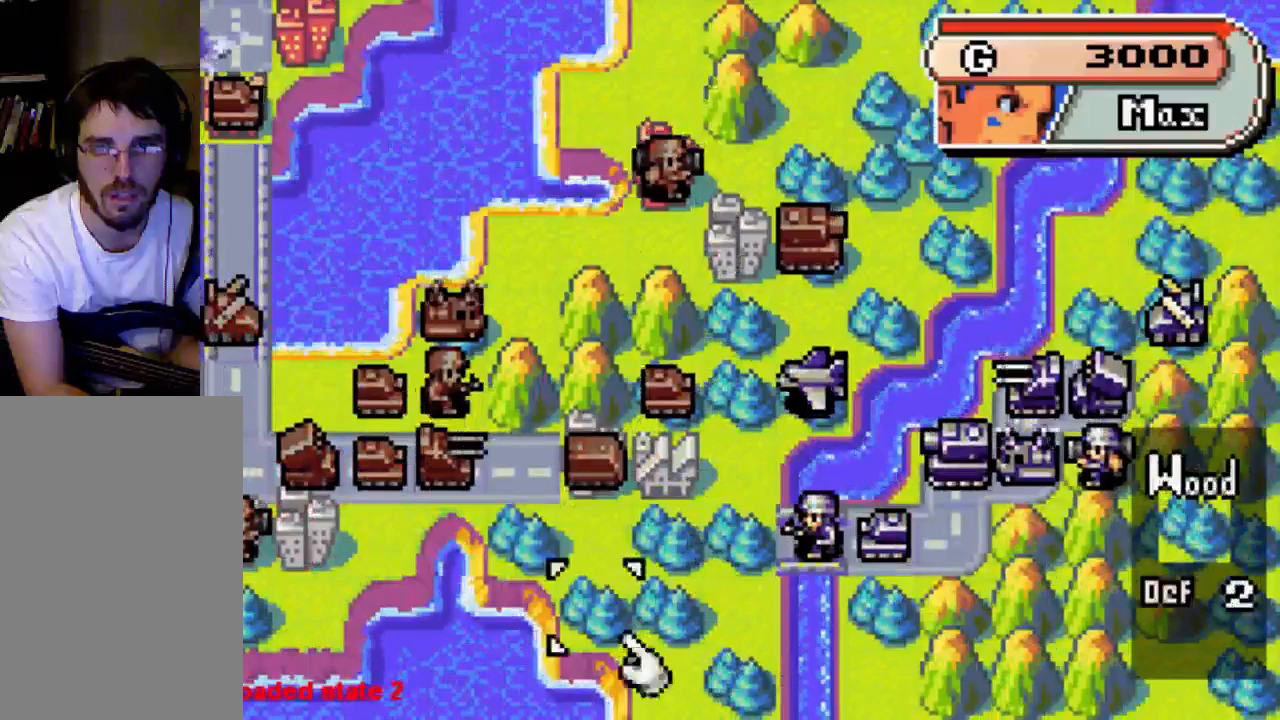
{"buttons": [], "left_stick": "center", "right_stick": "center", "events": [[167, "DPAD_LEFT", "up"]]}
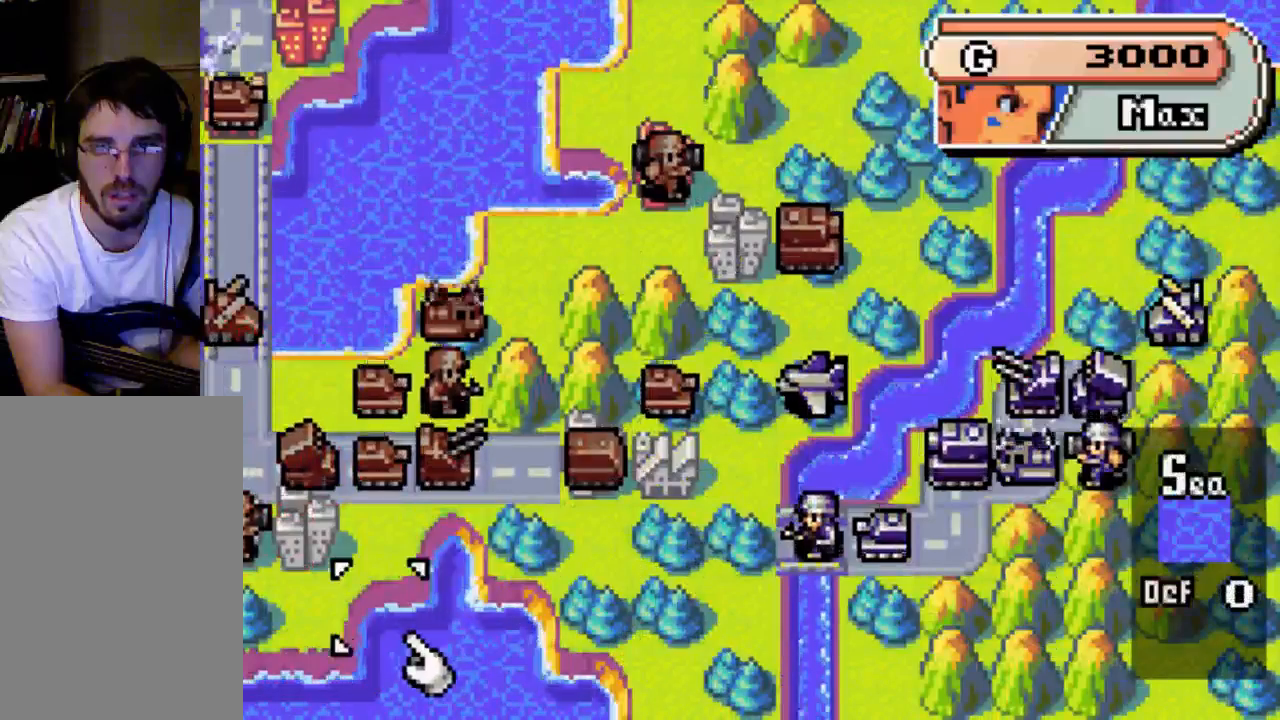
{"buttons": ["DPAD_DOWN"], "left_stick": "center", "right_stick": "center", "events": [[467, "DPAD_DOWN", "down"]]}
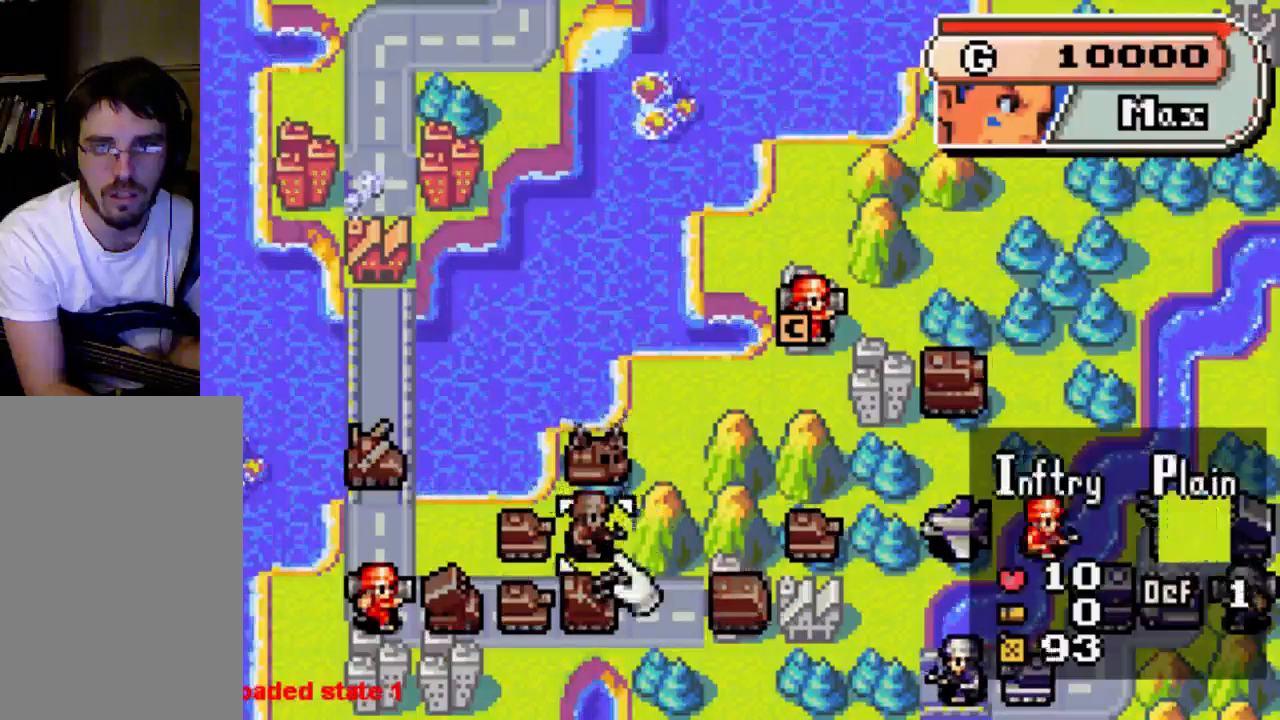
{"buttons": ["DPAD_DOWN"], "left_stick": "center", "right_stick": "center", "events": []}
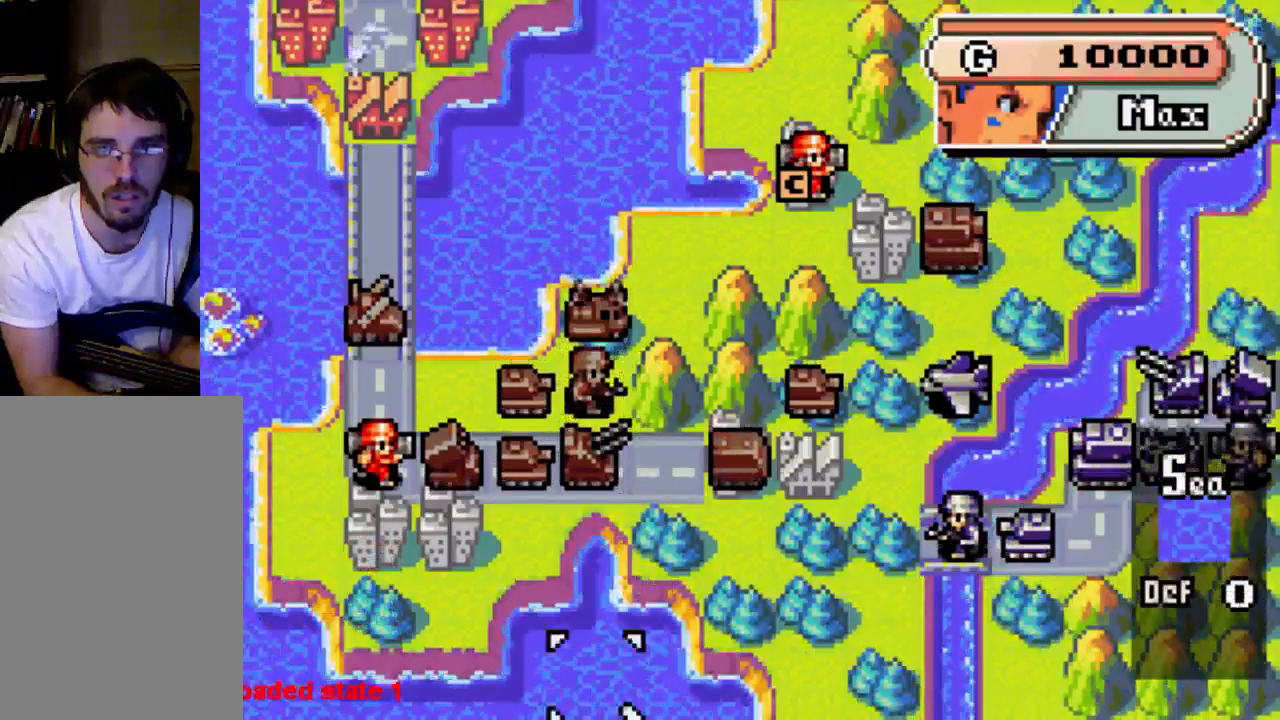
{"buttons": ["DPAD_UP"], "left_stick": "center", "right_stick": "center", "events": [[33, "DPAD_DOWN", "up"], [367, "DPAD_UP", "down"]]}
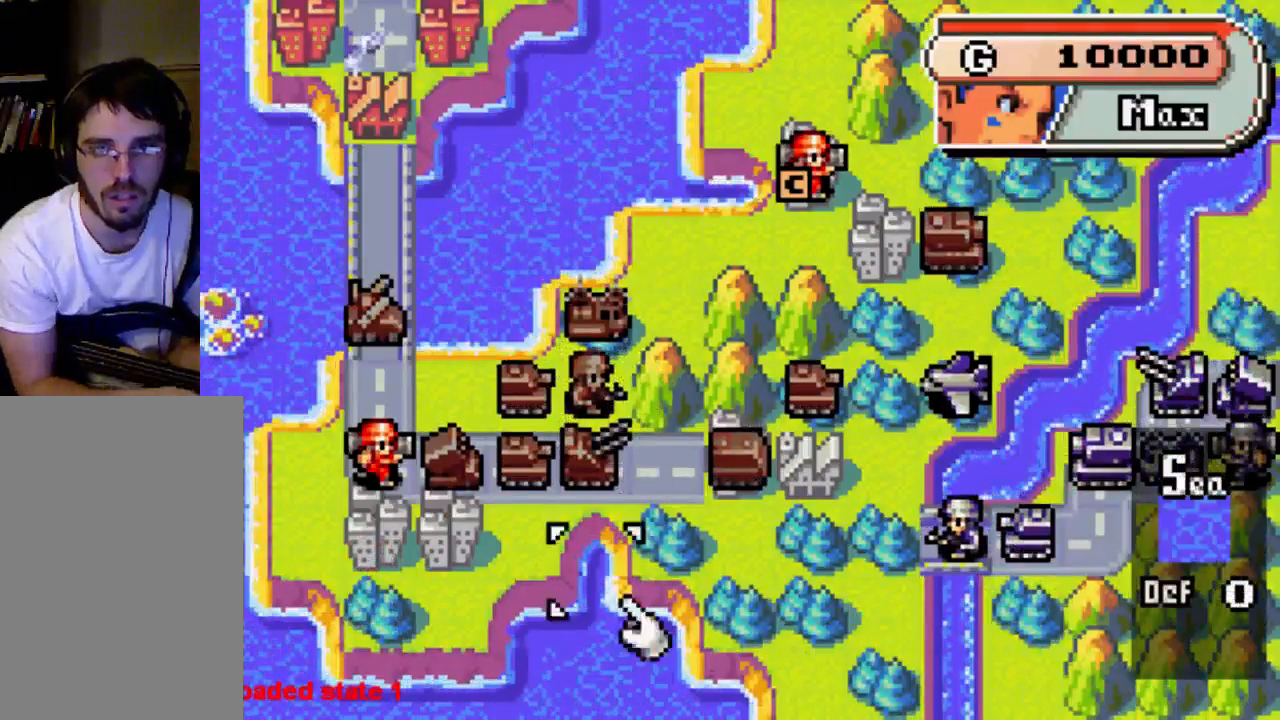
{"buttons": ["DPAD_UP"], "left_stick": "center", "right_stick": "center", "events": [[200, "DPAD_UP", "up"], [500, "DPAD_UP", "down"]]}
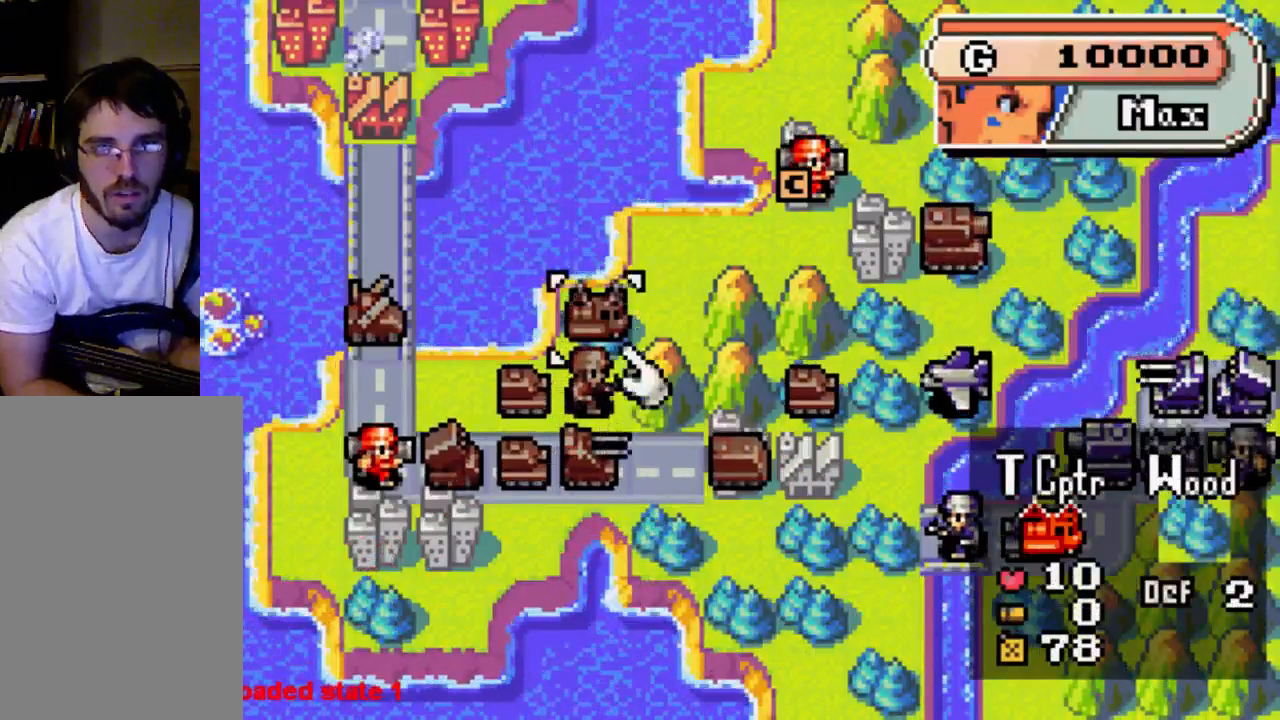
{"buttons": [], "left_stick": "center", "right_stick": "center", "events": [[367, "DPAD_UP", "up"]]}
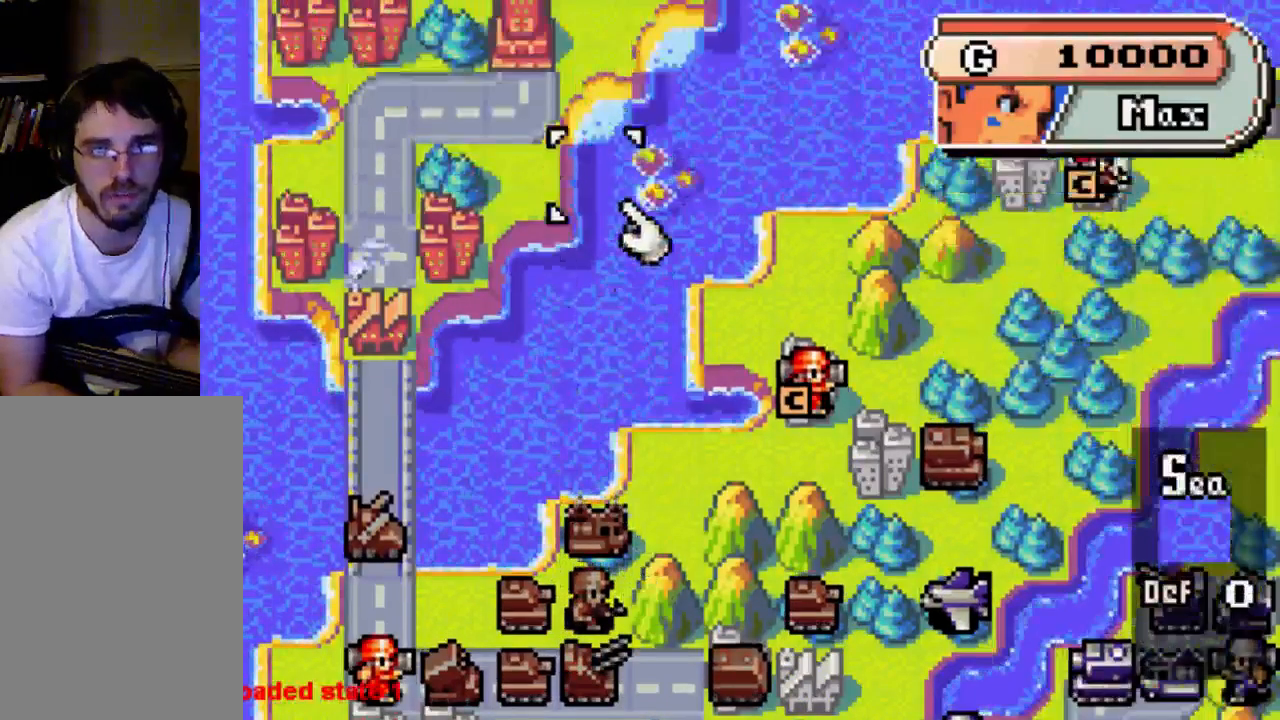
{"buttons": ["DPAD_DOWN"], "left_stick": "center", "right_stick": "center", "events": [[100, "DPAD_LEFT", "down"], [300, "DPAD_LEFT", "up"], [433, "DPAD_DOWN", "down"]]}